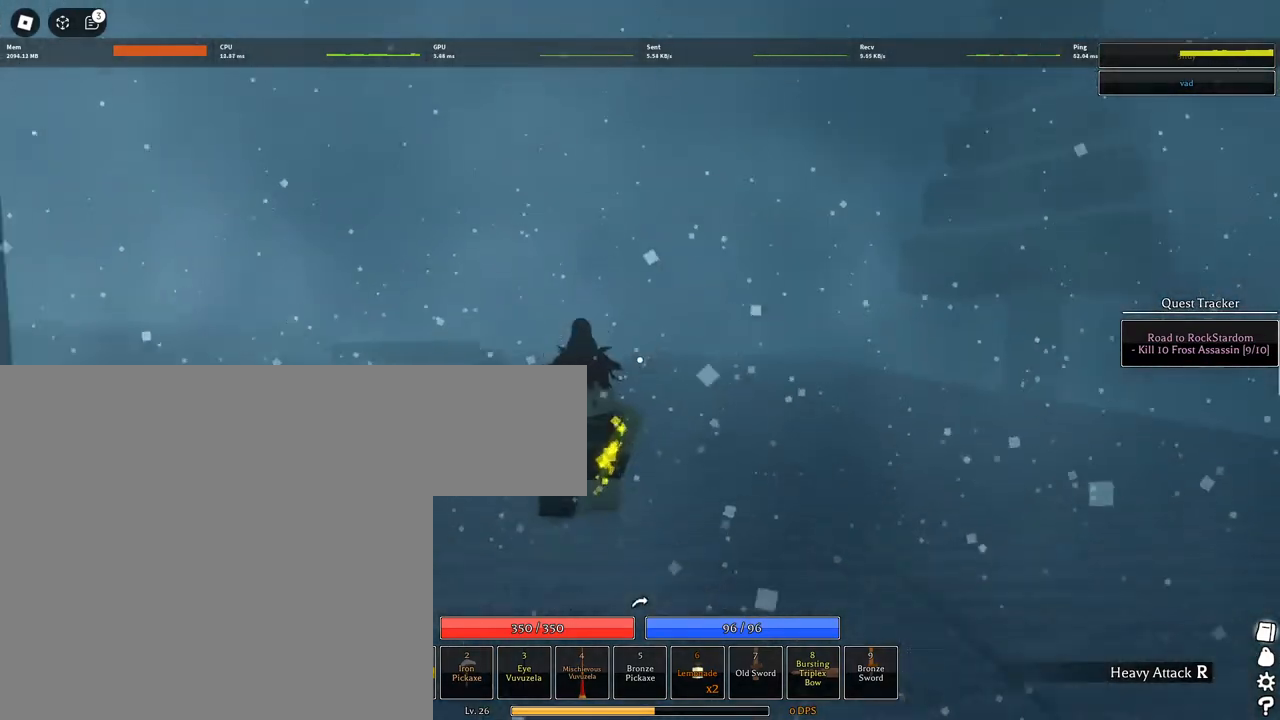
Gameplay with keyboard and mouse; each line is a JSON object with the keys and mouse buttons held at the frame after it. "events" lists presses ("down") and releases ("up") of "1", "2", "3", "4", "5", "a", "alt", "c", "caps_lock", "ctrl", "d", "e", "f", "g", "q", "r", "s", "shift", "space", "t", "tab", "v", "w", "x", "z", "mouse_left", "mouse_wheel" and "mouse_right" between this image and that frame as [ms after this image, input, new state], when the widget could be followed in between. "mouse_left", "mouse_wheel", "mouse_right" = the "left", "wheel", "right" buttons of the "mouse" list. No other keys are recorded. "wheel" means that the mouse wheel is clicked or scrolled. Not read: mouse_move.
{"keys": ["s"], "mouse": ["left"], "events": [[67, "mouse_left", "down"], [67, "mouse_right", "up"], [67, "shift", "up"], [117, "s", "down"], [450, "d", "up"]]}
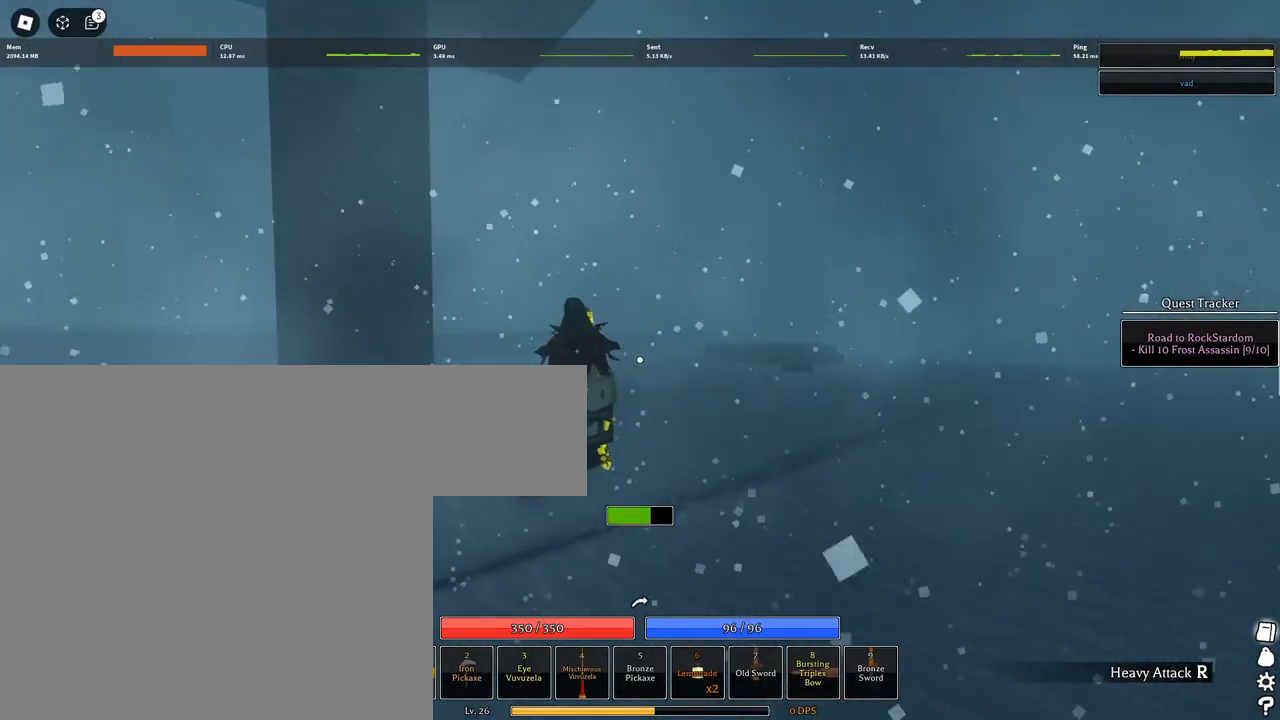
{"keys": ["a"], "mouse": ["left"], "events": [[33, "a", "down"], [317, "s", "up"]]}
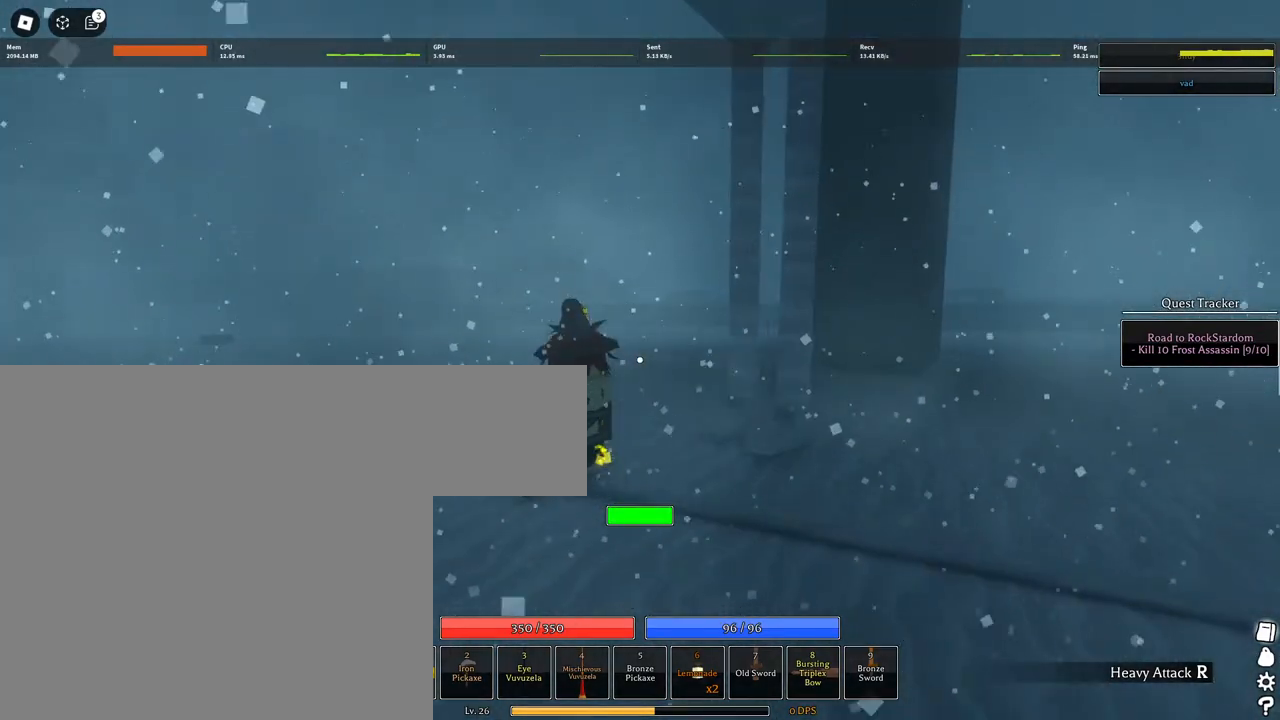
{"keys": ["a", "space"], "mouse": [], "events": [[283, "w", "down"], [383, "space", "down"], [383, "w", "up"], [483, "mouse_left", "up"]]}
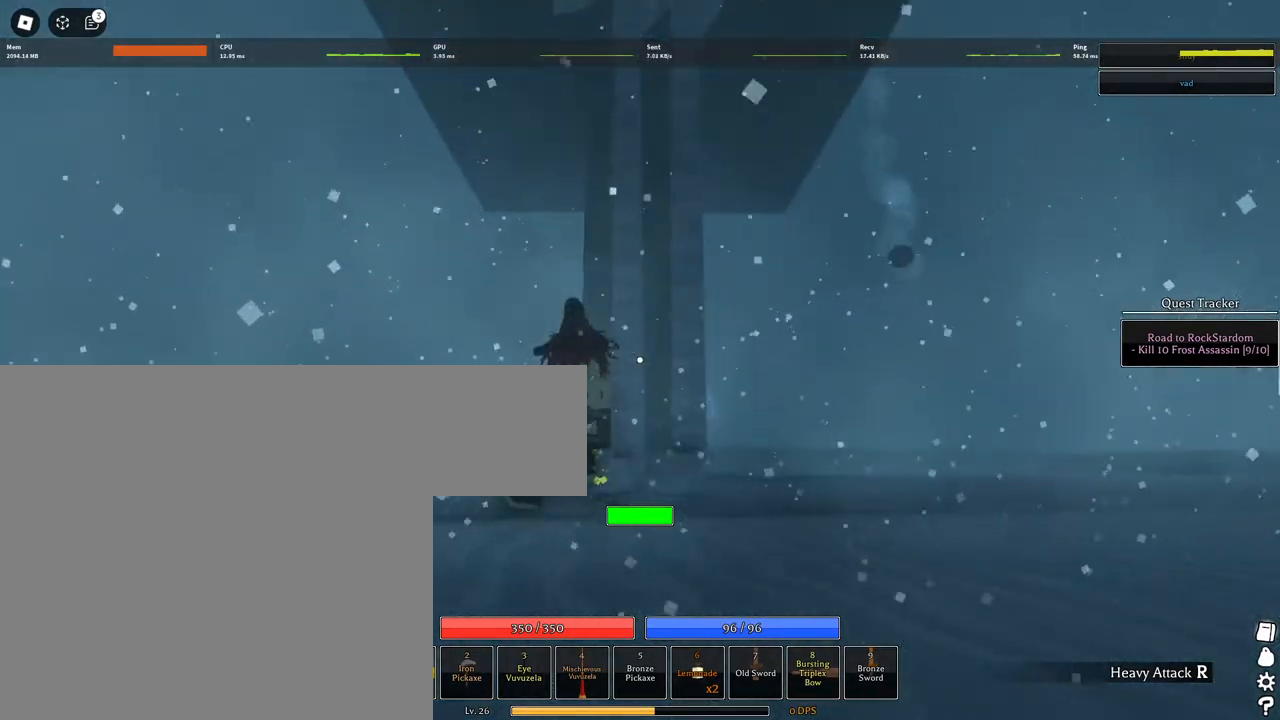
{"keys": ["a"], "mouse": ["left"], "events": [[17, "space", "up"], [167, "mouse_left", "down"]]}
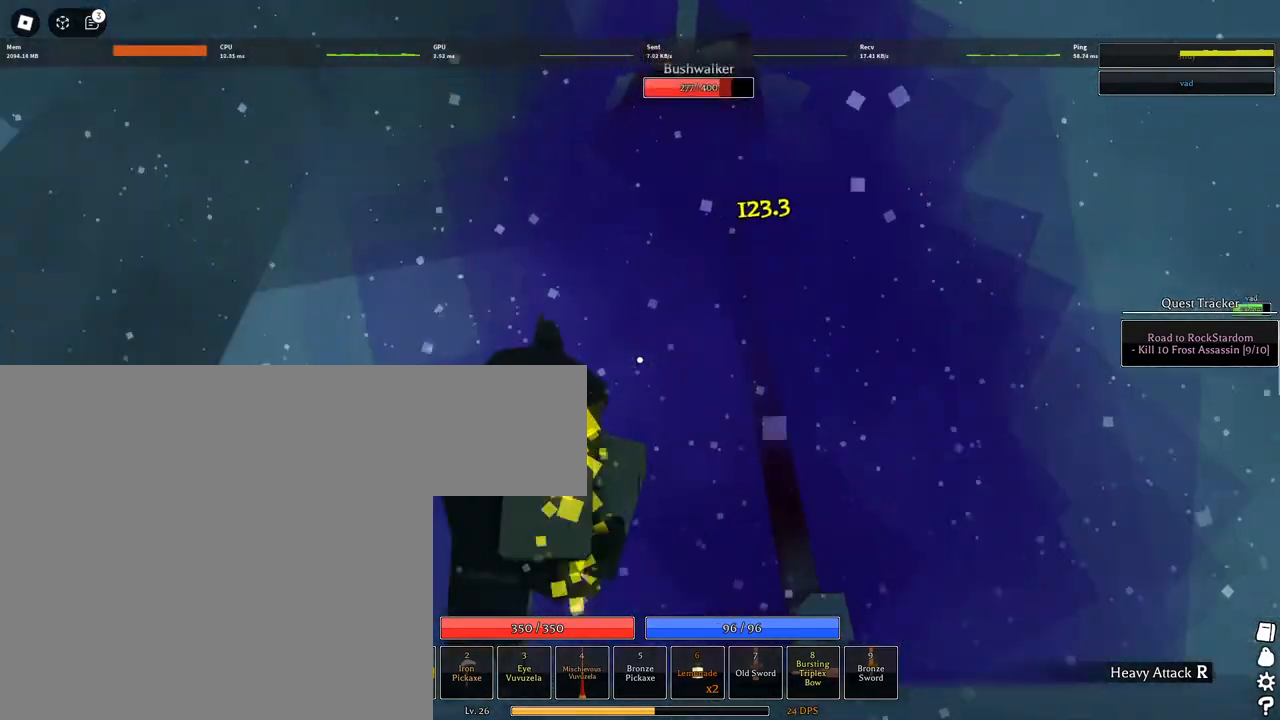
{"keys": ["s"], "mouse": ["left"], "events": [[233, "s", "down"], [367, "a", "up"]]}
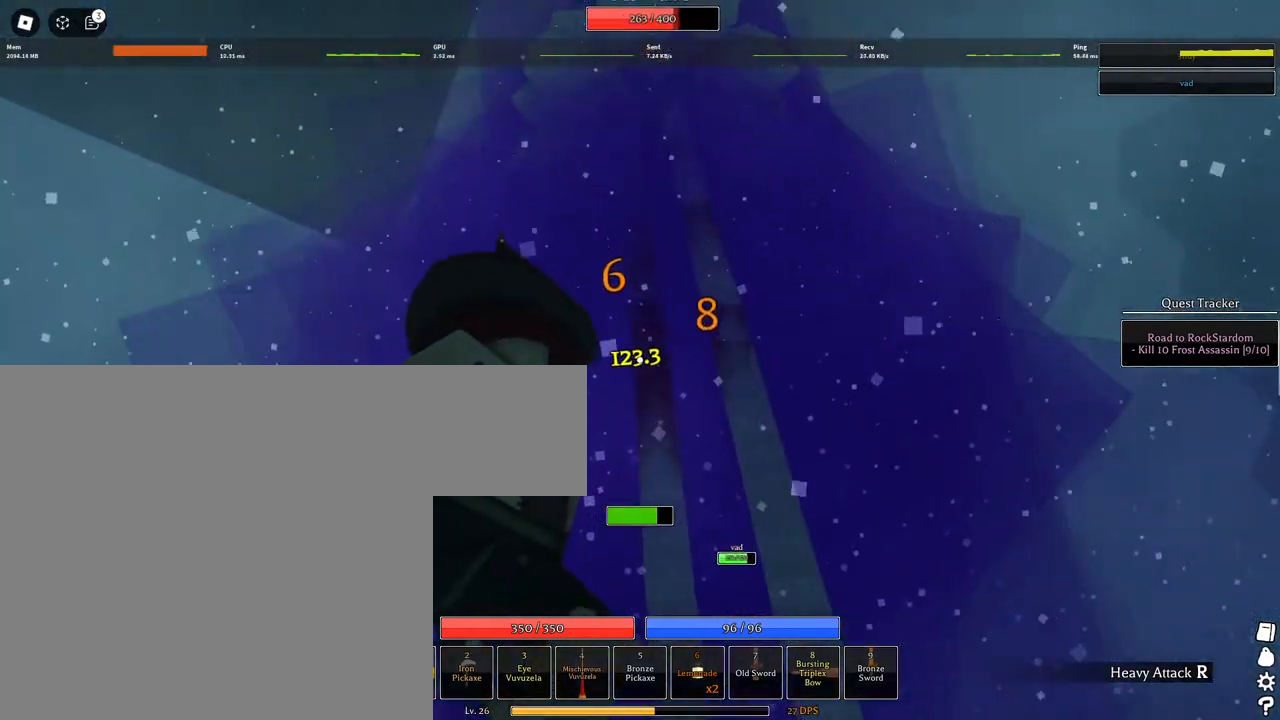
{"keys": ["s"], "mouse": [], "events": [[150, "mouse_left", "up"], [283, "q", "down"], [333, "q", "up"], [433, "q", "down"], [467, "q", "up"]]}
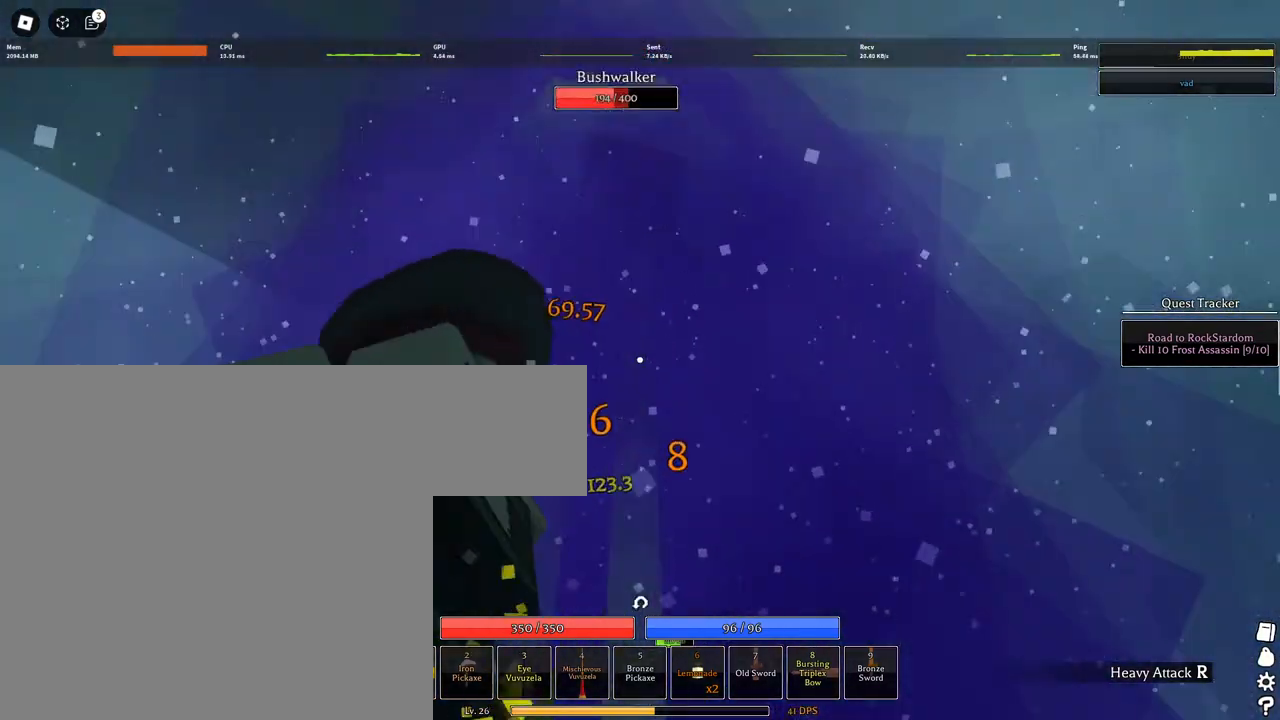
{"keys": ["s"], "mouse": ["left"], "events": [[67, "q", "down"], [117, "q", "up"], [200, "mouse_left", "down"], [200, "q", "down"], [350, "q", "up"]]}
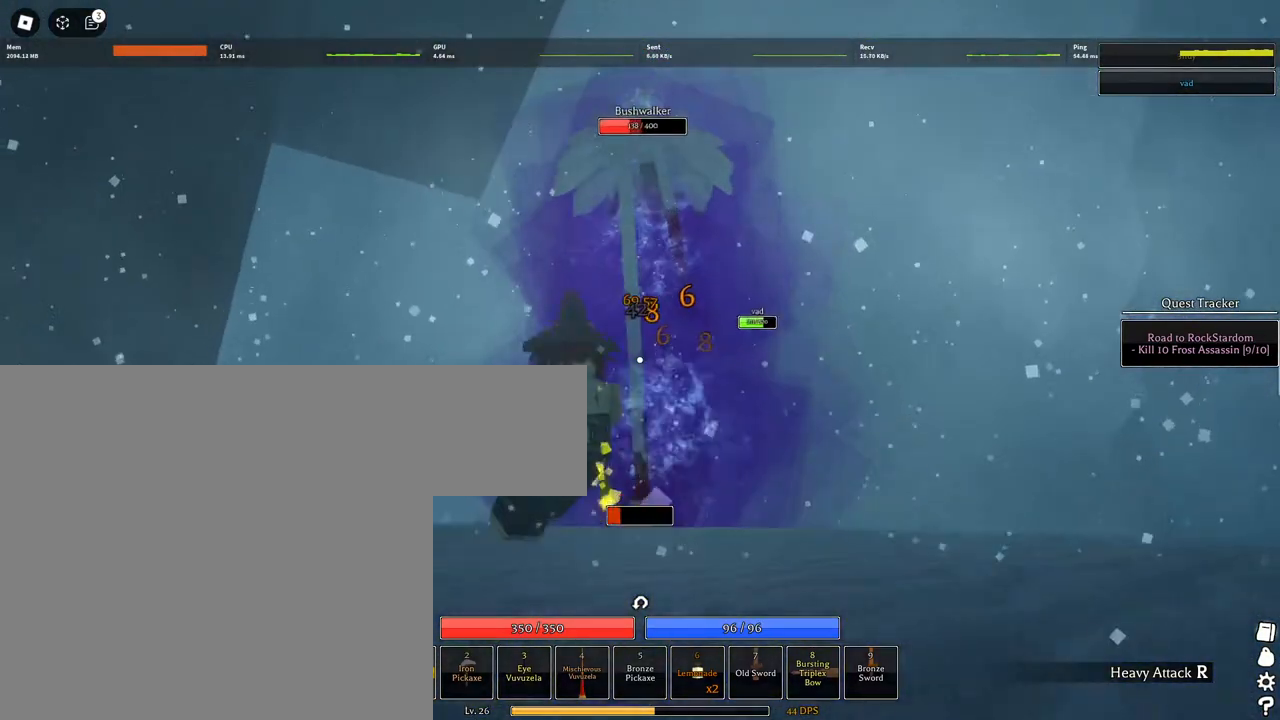
{"keys": ["s"], "mouse": ["left"], "events": [[233, "space", "down"], [450, "space", "up"]]}
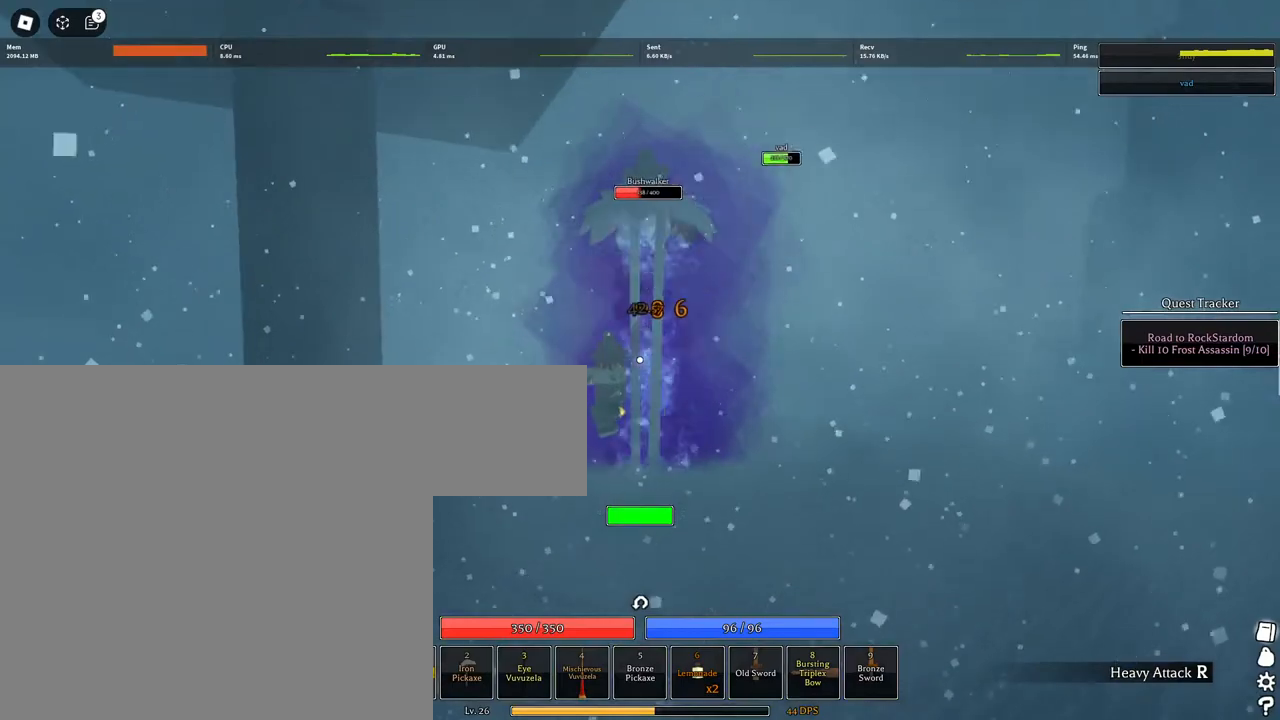
{"keys": ["a", "s"], "mouse": ["left"], "events": [[50, "mouse_left", "up"], [100, "a", "down"], [283, "mouse_left", "down"]]}
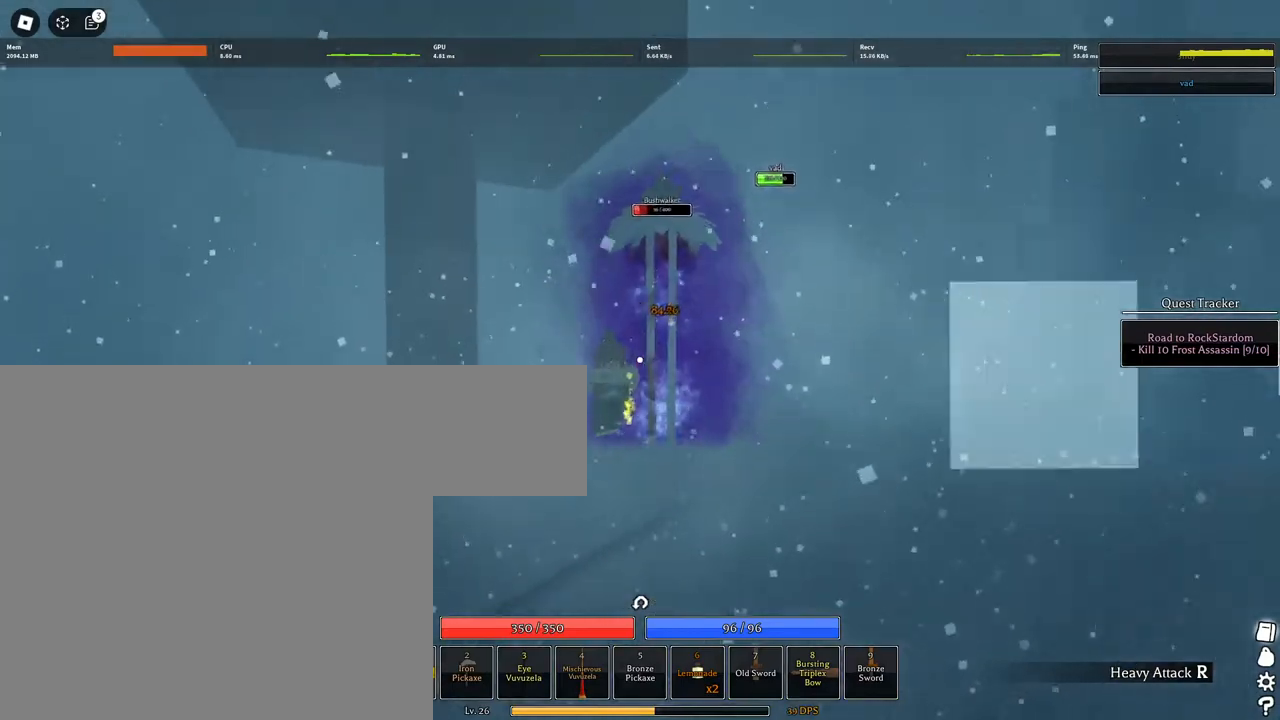
{"keys": ["space"], "mouse": ["left"], "events": [[17, "mouse_wheel", "down"], [117, "mouse_wheel", "up"], [250, "a", "up"], [250, "s", "up"], [450, "space", "down"]]}
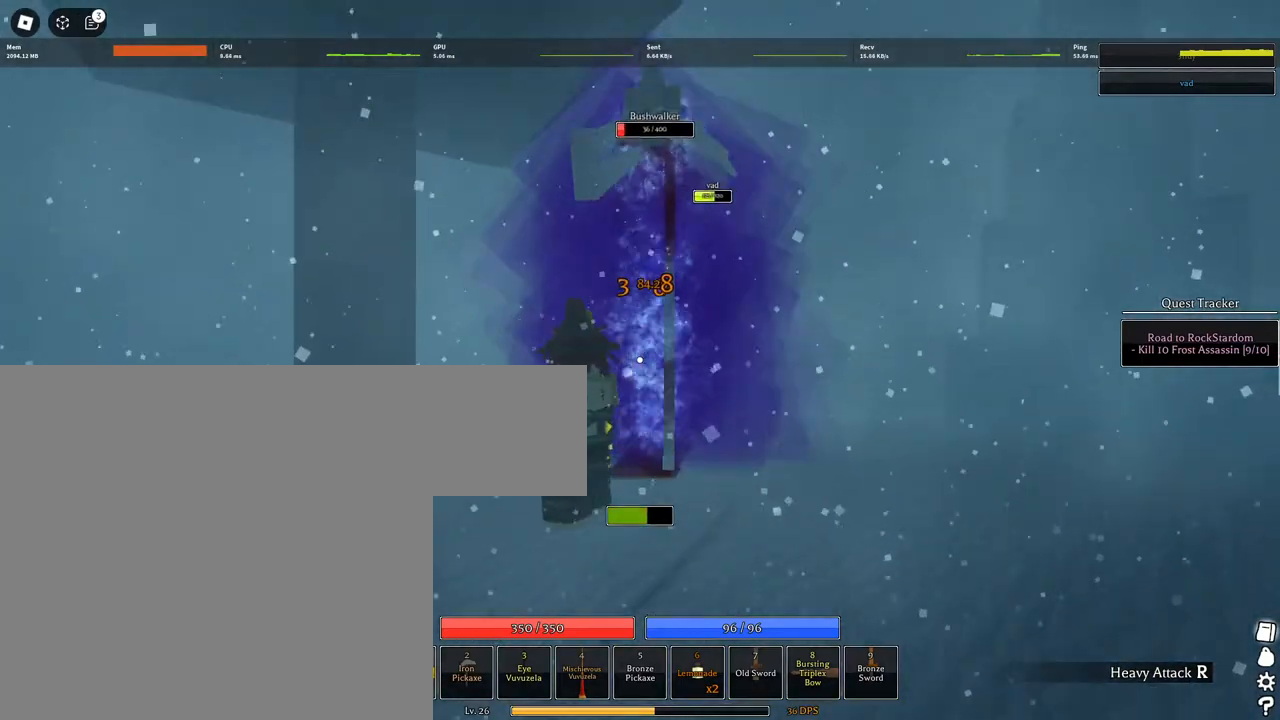
{"keys": ["w"], "mouse": [], "events": [[33, "mouse_left", "up"], [33, "w", "down"], [83, "space", "up"]]}
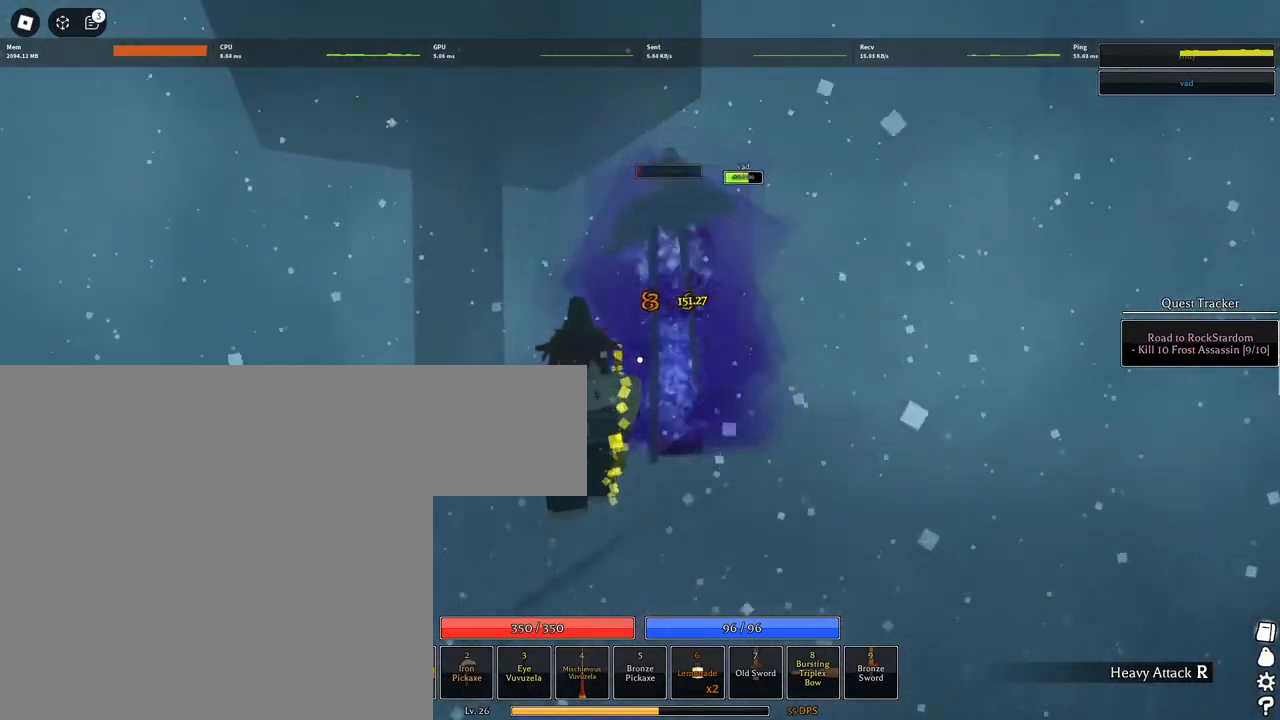
{"keys": ["w"], "mouse": ["left", "wheel"], "events": [[50, "mouse_left", "down"], [483, "mouse_wheel", "down"]]}
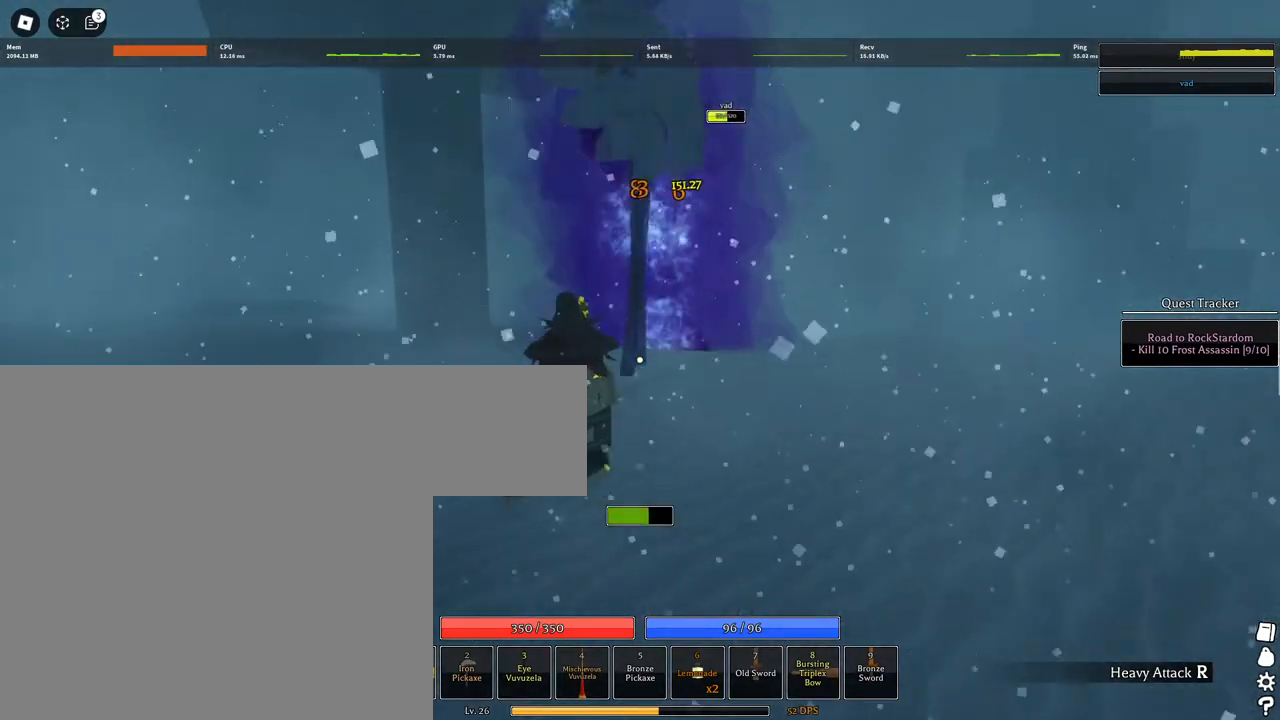
{"keys": ["d", "w"], "mouse": ["left"], "events": [[67, "mouse_wheel", "up"], [167, "mouse_wheel", "down"], [217, "mouse_wheel", "up"], [400, "d", "down"]]}
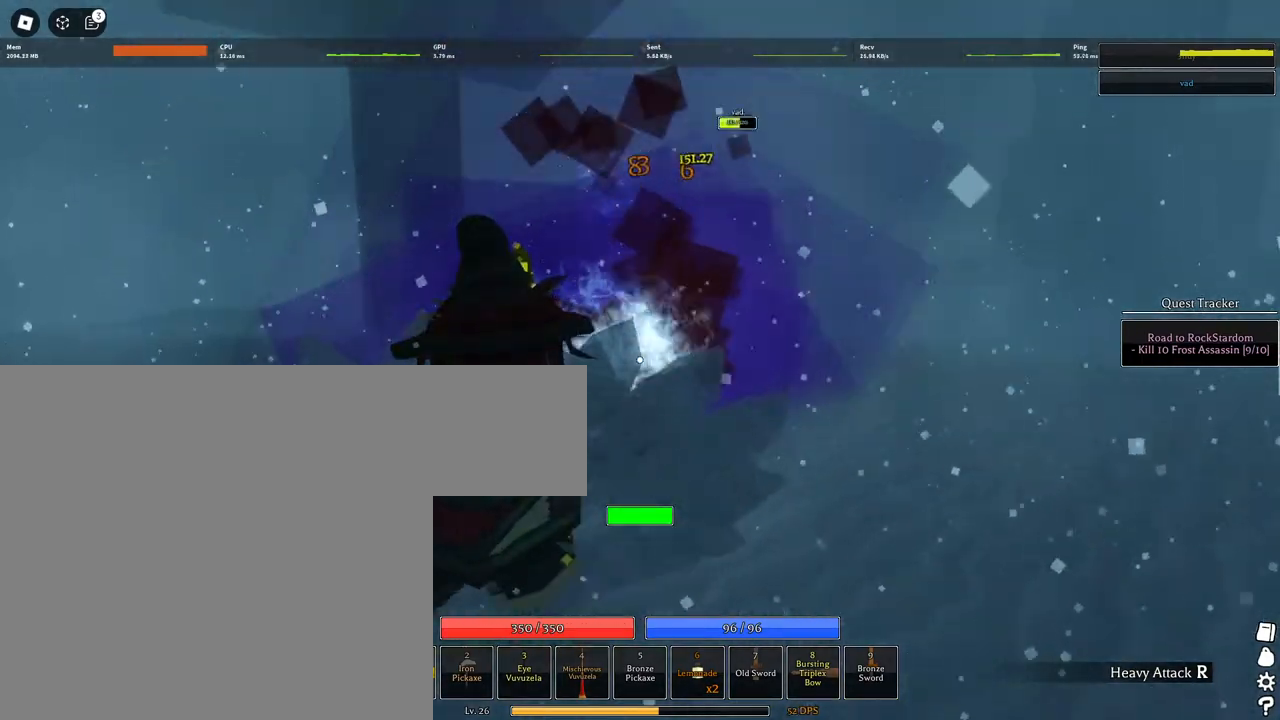
{"keys": ["d"], "mouse": ["left"], "events": [[33, "w", "up"]]}
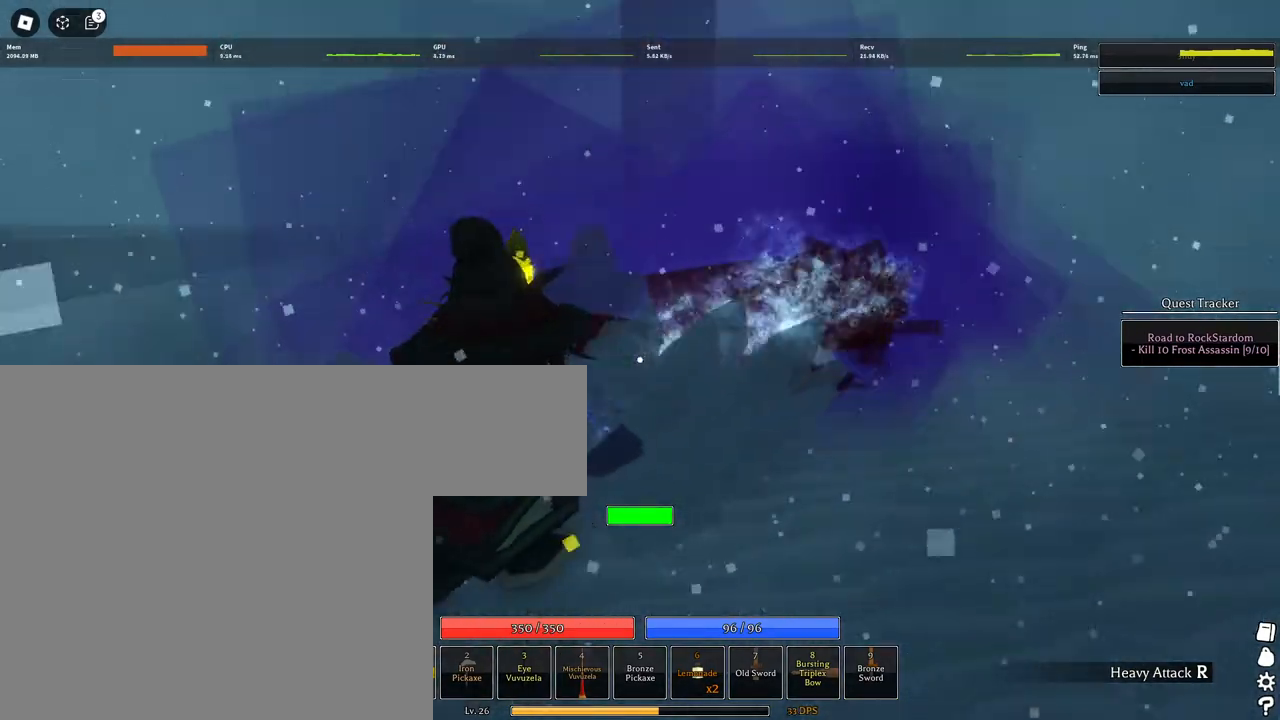
{"keys": ["d"], "mouse": ["left"]}
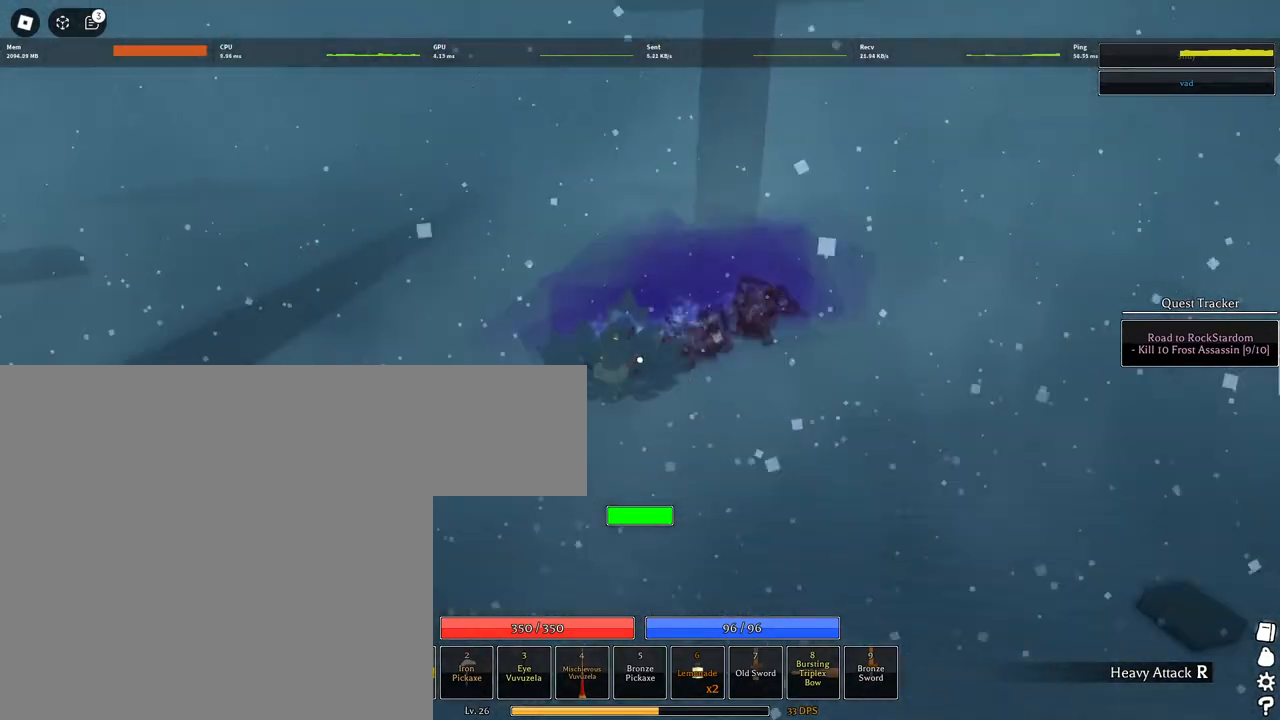
{"keys": ["d", "s"], "mouse": ["left"], "events": [[217, "mouse_wheel", "down"], [350, "mouse_wheel", "up"], [350, "s", "down"]]}
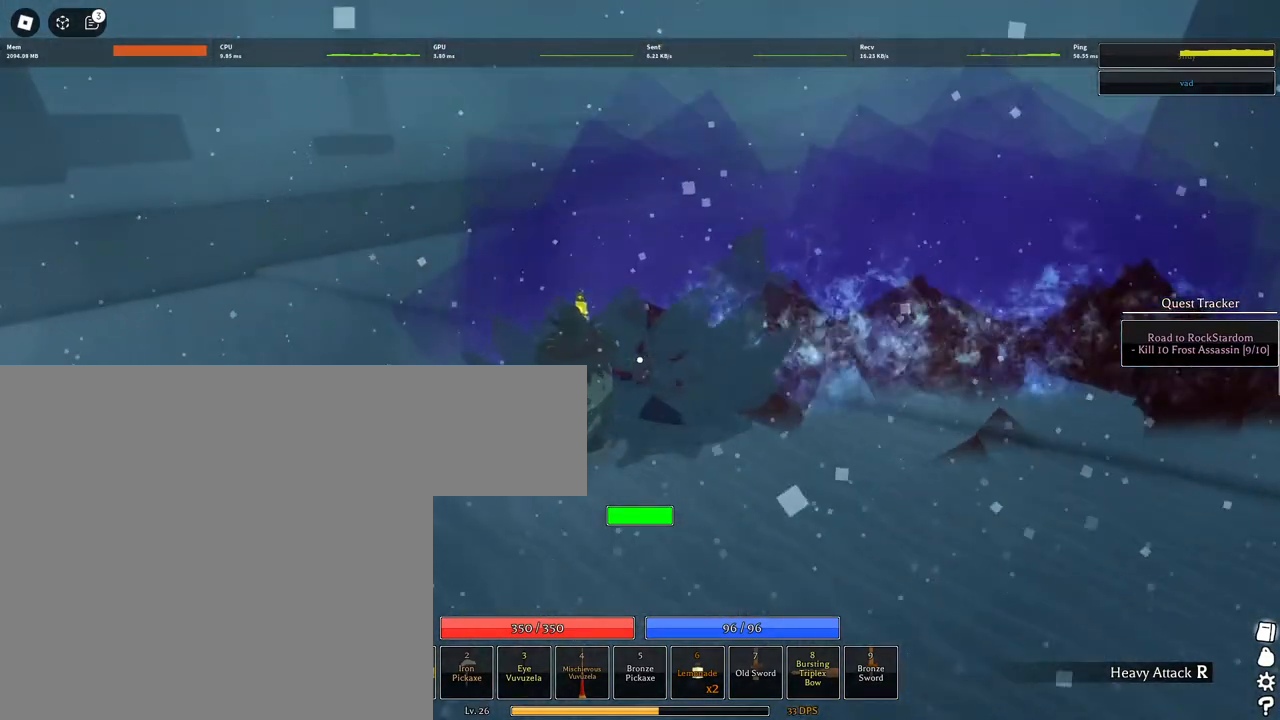
{"keys": ["d", "space"], "mouse": ["left"], "events": [[217, "mouse_wheel", "down"], [217, "s", "up"], [267, "mouse_wheel", "up"], [467, "space", "down"]]}
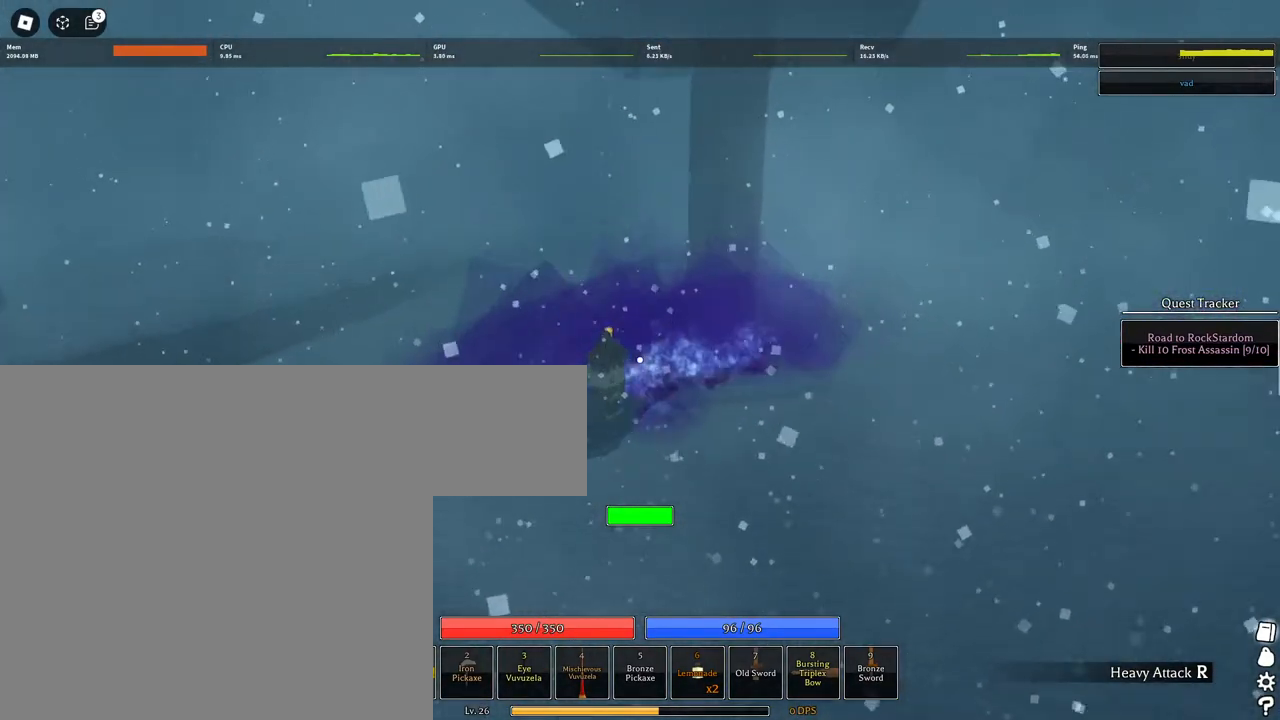
{"keys": ["d"], "mouse": ["left"], "events": [[50, "space", "up"], [100, "w", "down"], [283, "mouse_wheel", "down"], [333, "mouse_wheel", "up"], [333, "w", "up"], [383, "mouse_wheel", "down"], [467, "mouse_wheel", "up"]]}
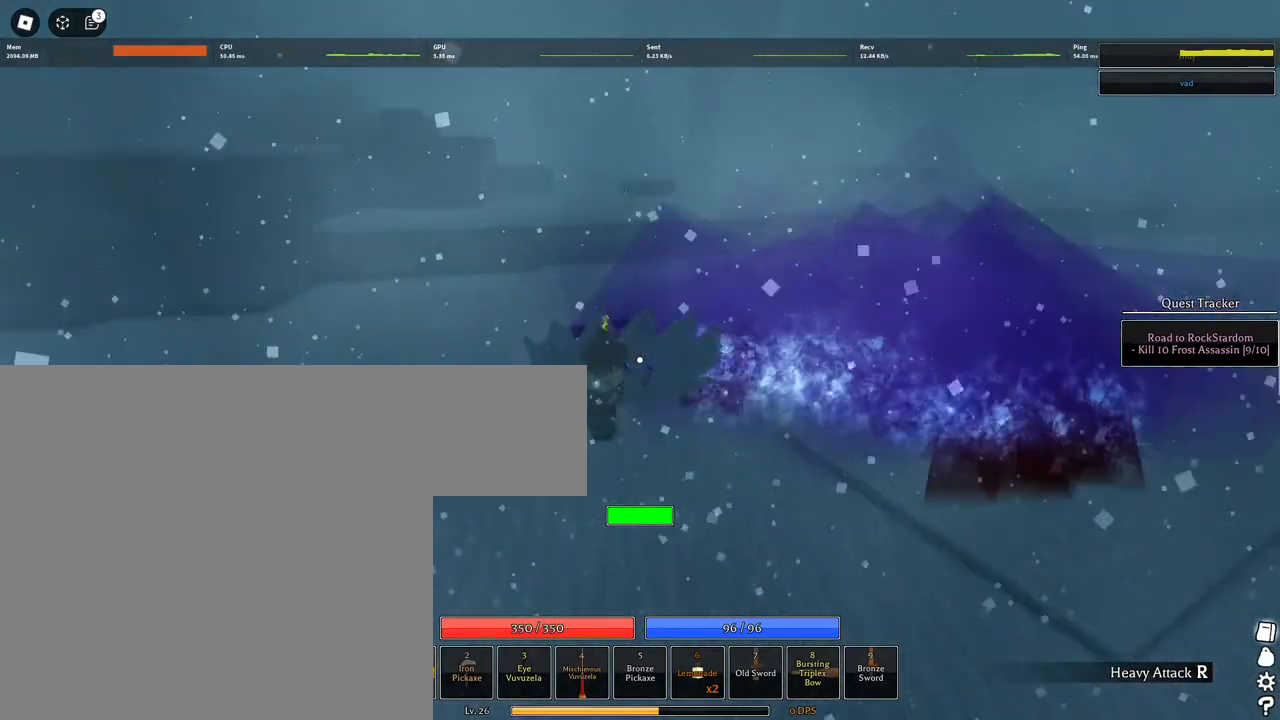
{"keys": ["d", "s"], "mouse": ["left"], "events": [[67, "mouse_wheel", "down"], [117, "mouse_wheel", "up"], [350, "s", "down"]]}
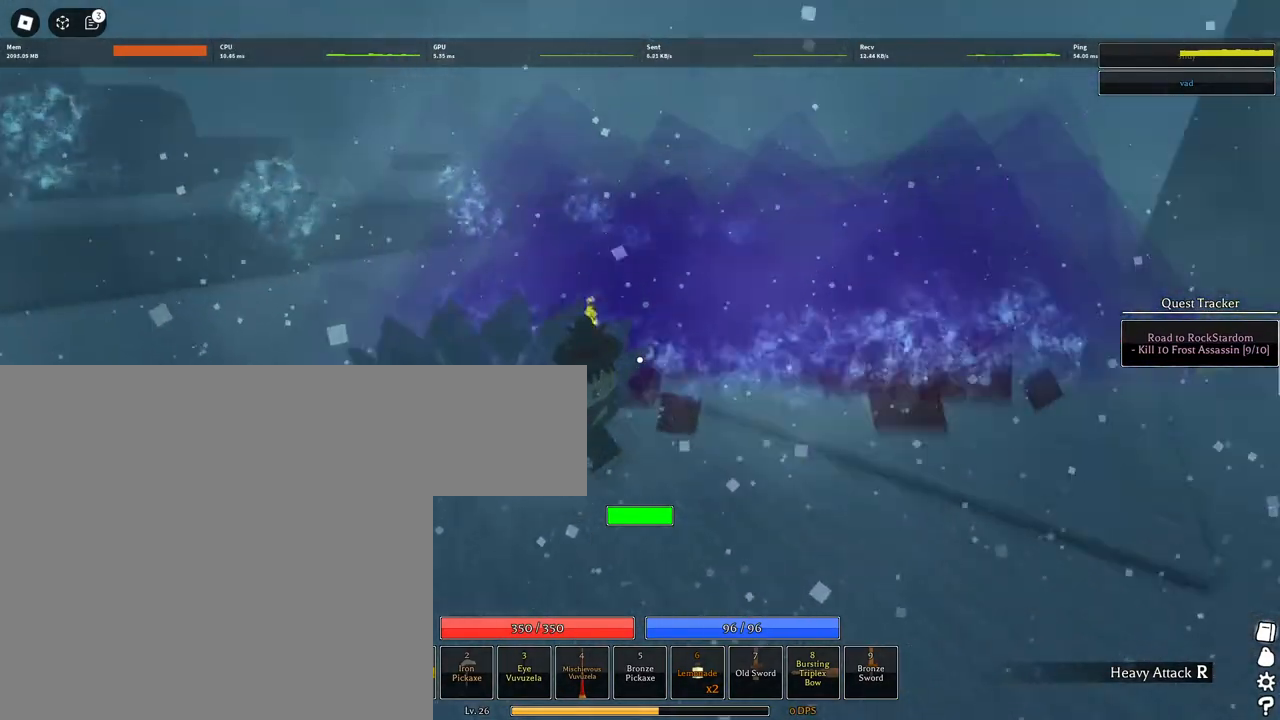
{"keys": ["d", "w"], "mouse": ["left"], "events": [[83, "s", "up"], [417, "w", "down"]]}
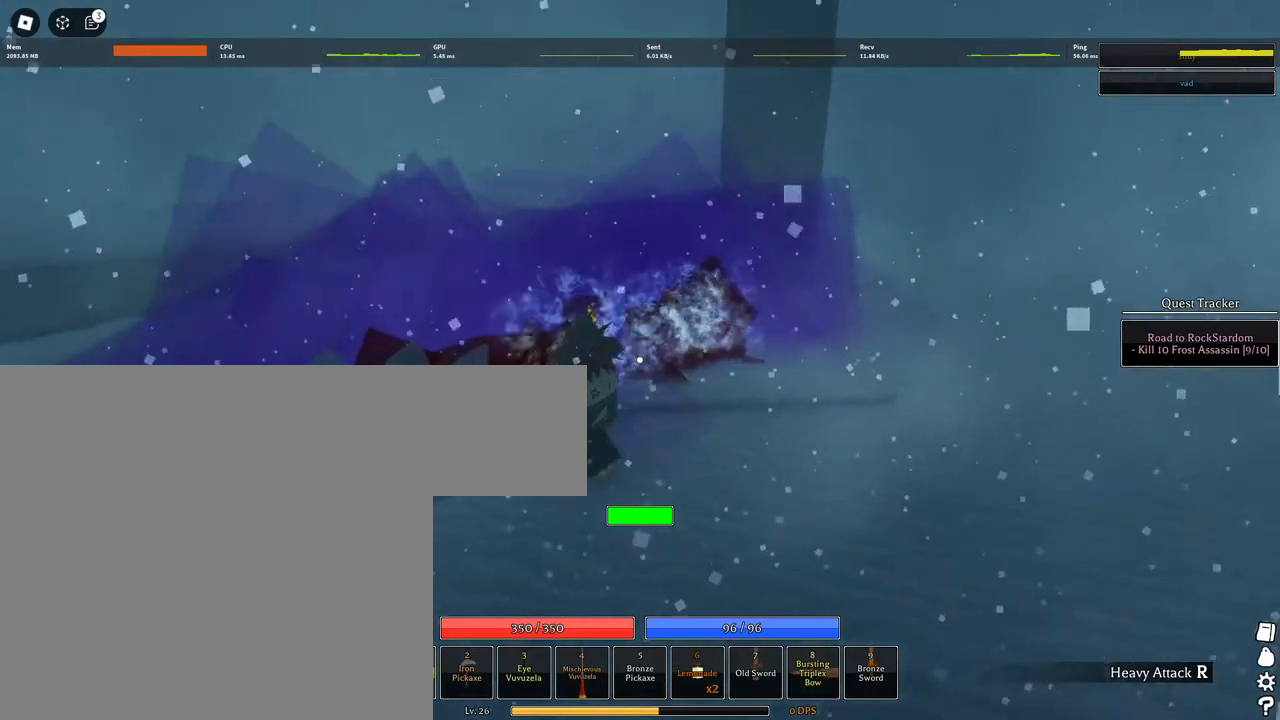
{"keys": ["d"], "mouse": ["left"], "events": [[200, "d", "up"], [200, "mouse_left", "up"], [200, "w", "up"], [383, "mouse_left", "down"], [433, "d", "down"]]}
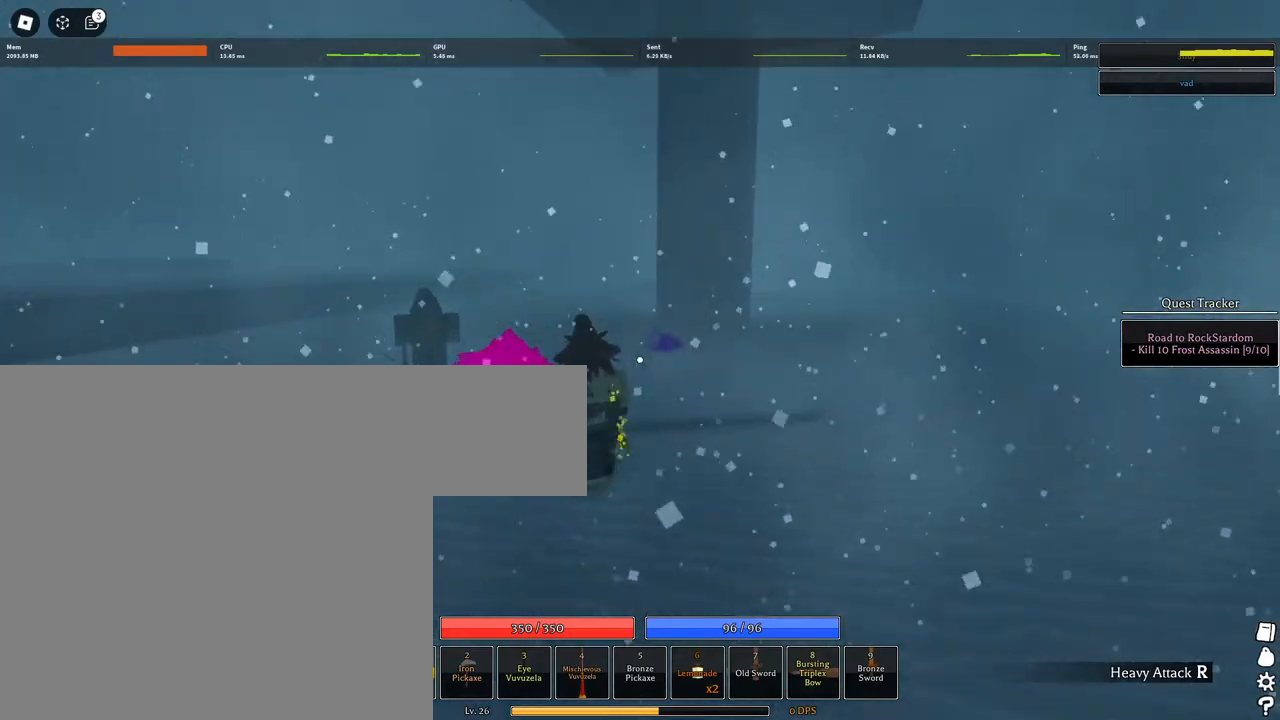
{"keys": ["d", "w"], "mouse": ["left"], "events": [[167, "w", "down"], [200, "mouse_wheel", "down"], [300, "mouse_wheel", "up"]]}
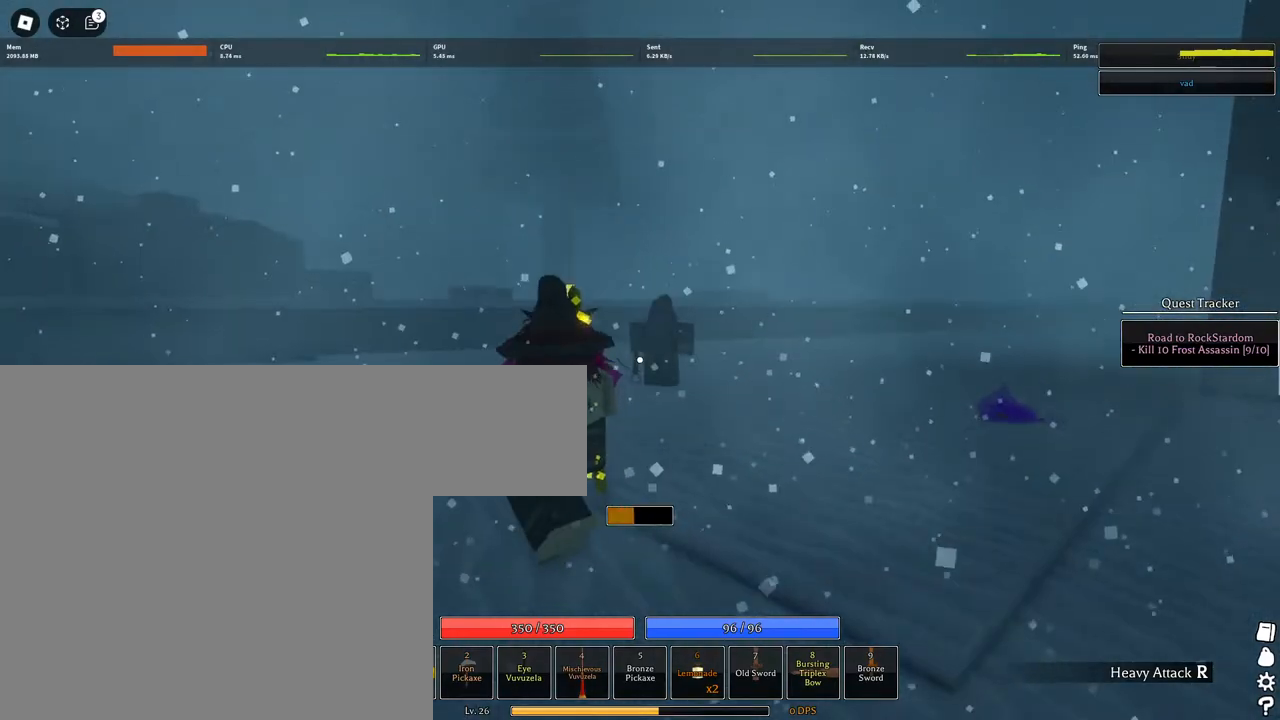
{"keys": ["a"], "mouse": [], "events": [[83, "d", "up"], [267, "a", "down"], [367, "mouse_left", "up"], [417, "w", "up"]]}
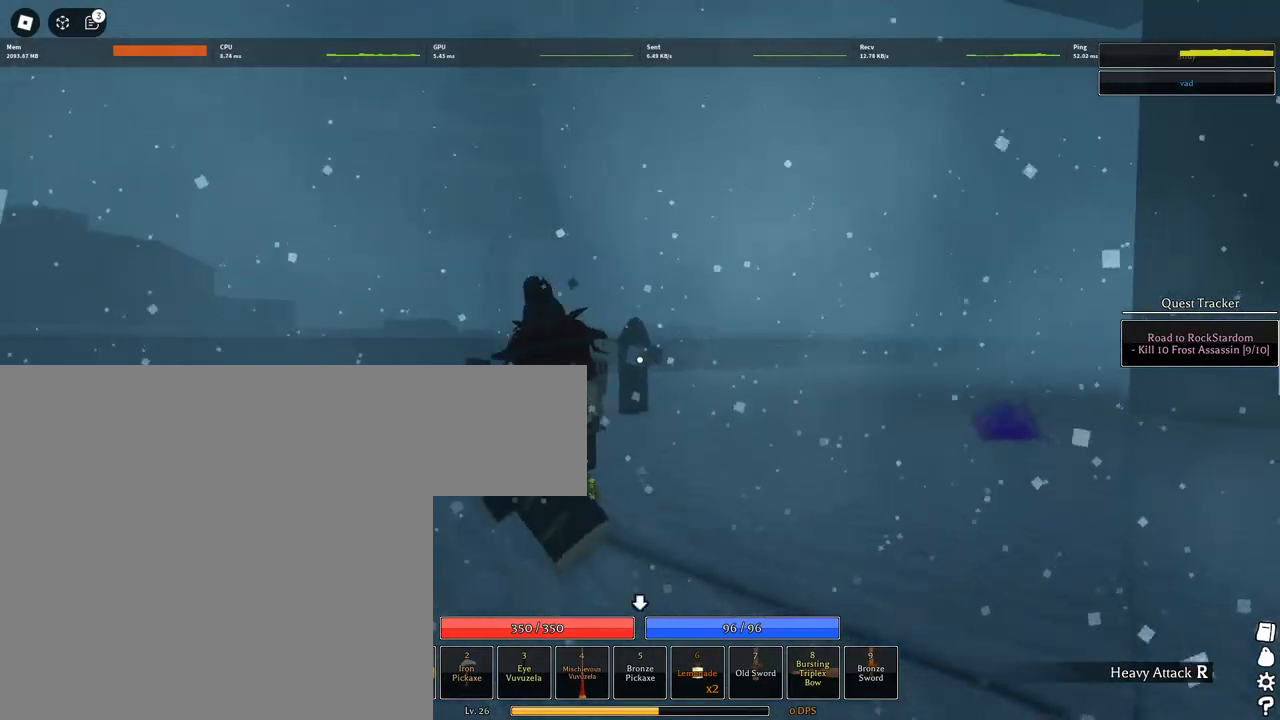
{"keys": ["a"], "mouse": ["left"], "events": [[50, "q", "down"], [150, "q", "up"], [200, "q", "down"], [283, "q", "up"], [333, "q", "down"], [433, "q", "up"], [467, "mouse_left", "down"]]}
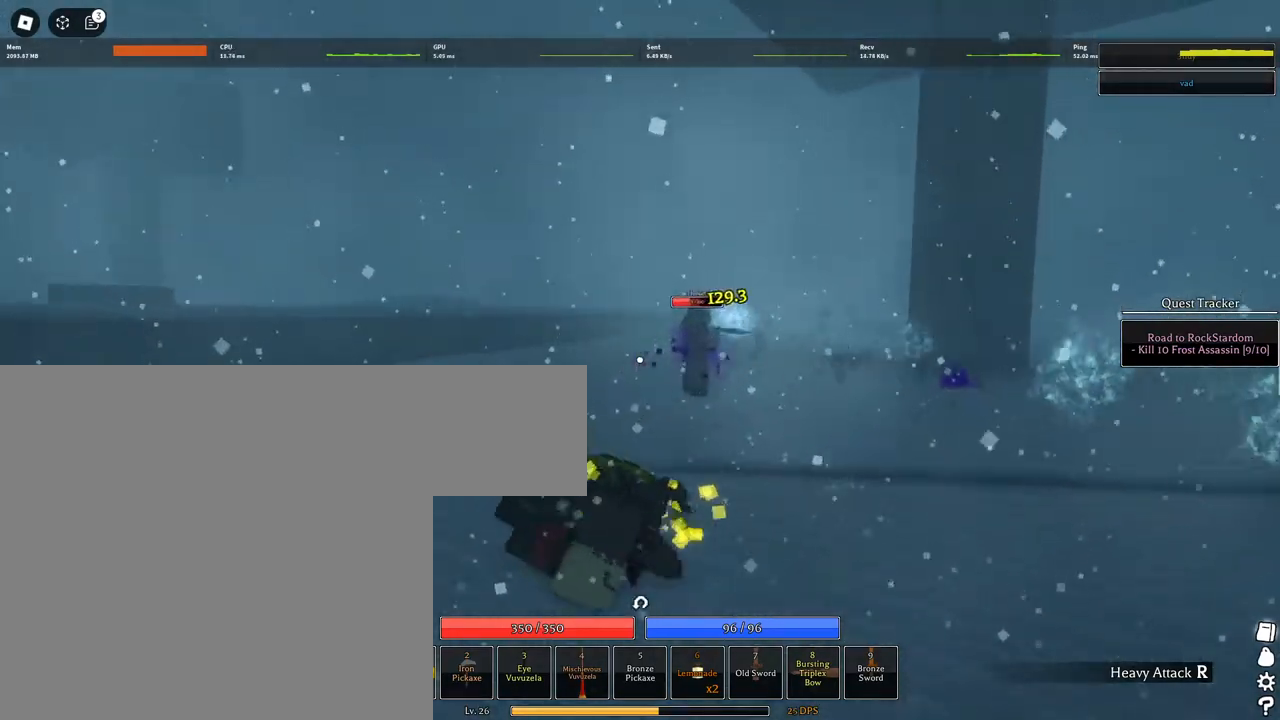
{"keys": [], "mouse": ["left"], "events": [[200, "w", "down"], [300, "a", "up"], [350, "w", "up"]]}
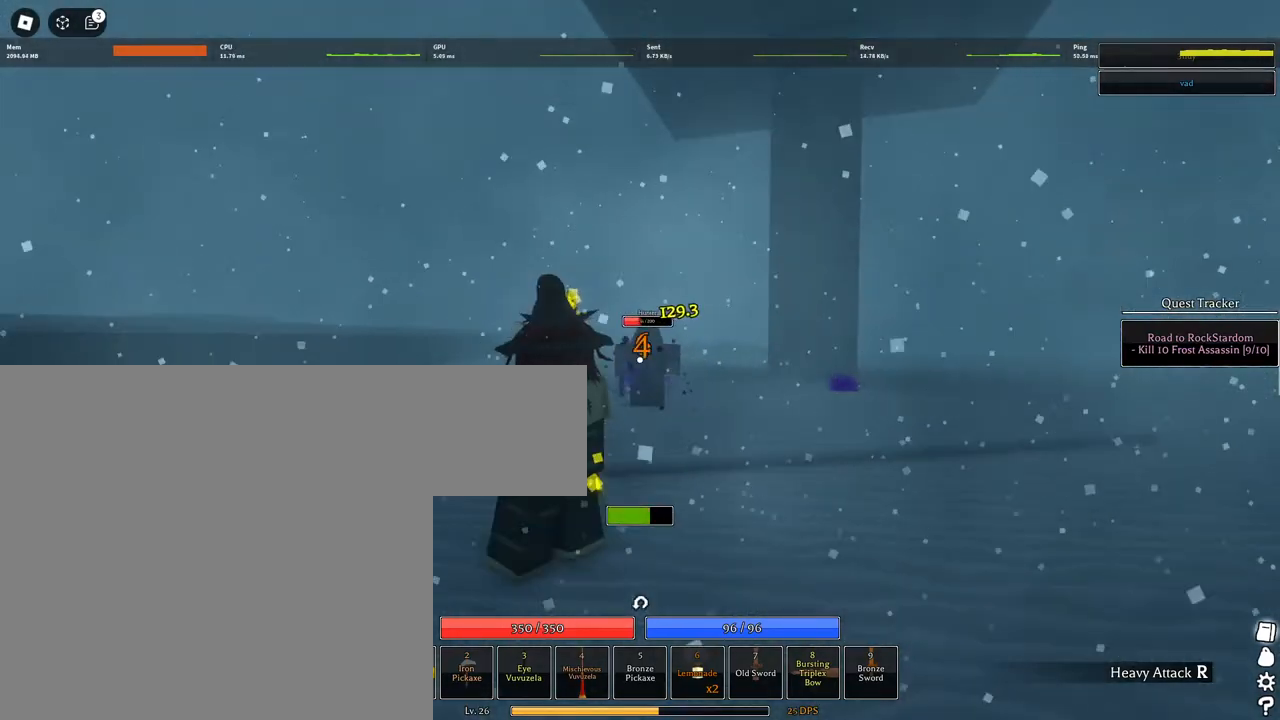
{"keys": ["a"], "mouse": [], "events": [[167, "mouse_left", "up"], [367, "a", "down"]]}
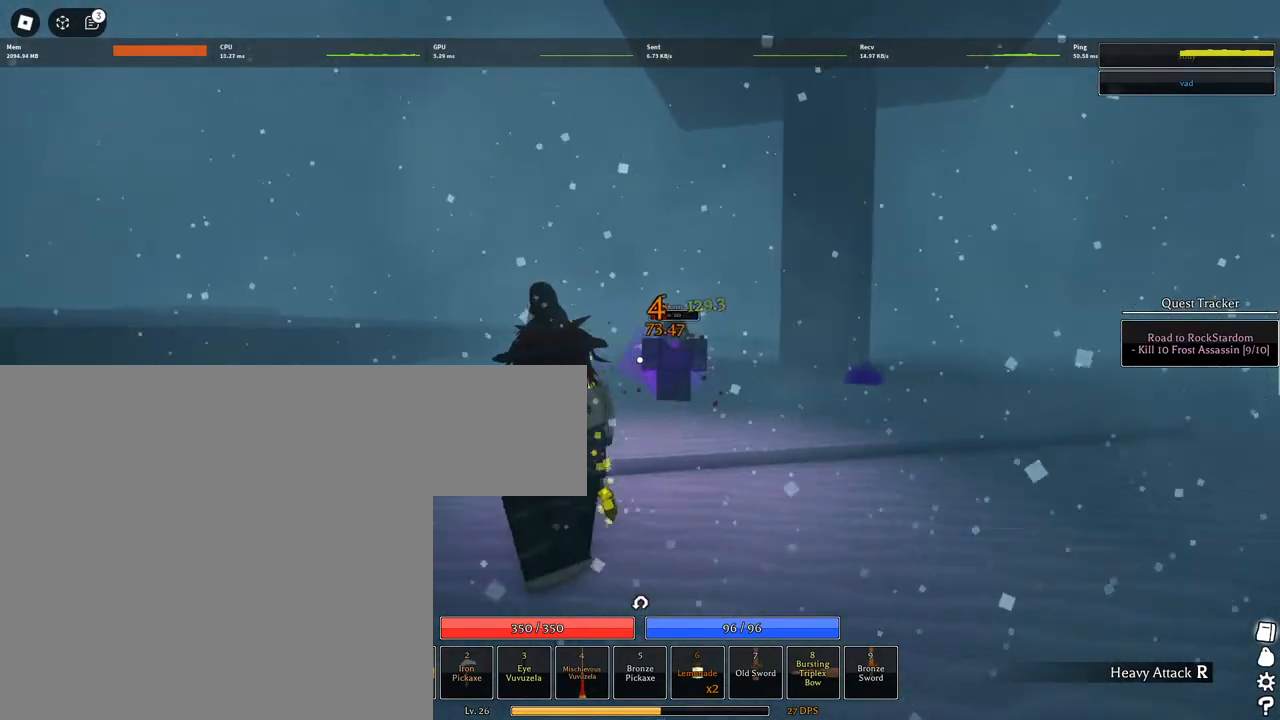
{"keys": ["w"], "mouse": [], "events": [[183, "w", "down"], [333, "mouse_wheel", "down"], [433, "a", "up"], [433, "mouse_wheel", "up"]]}
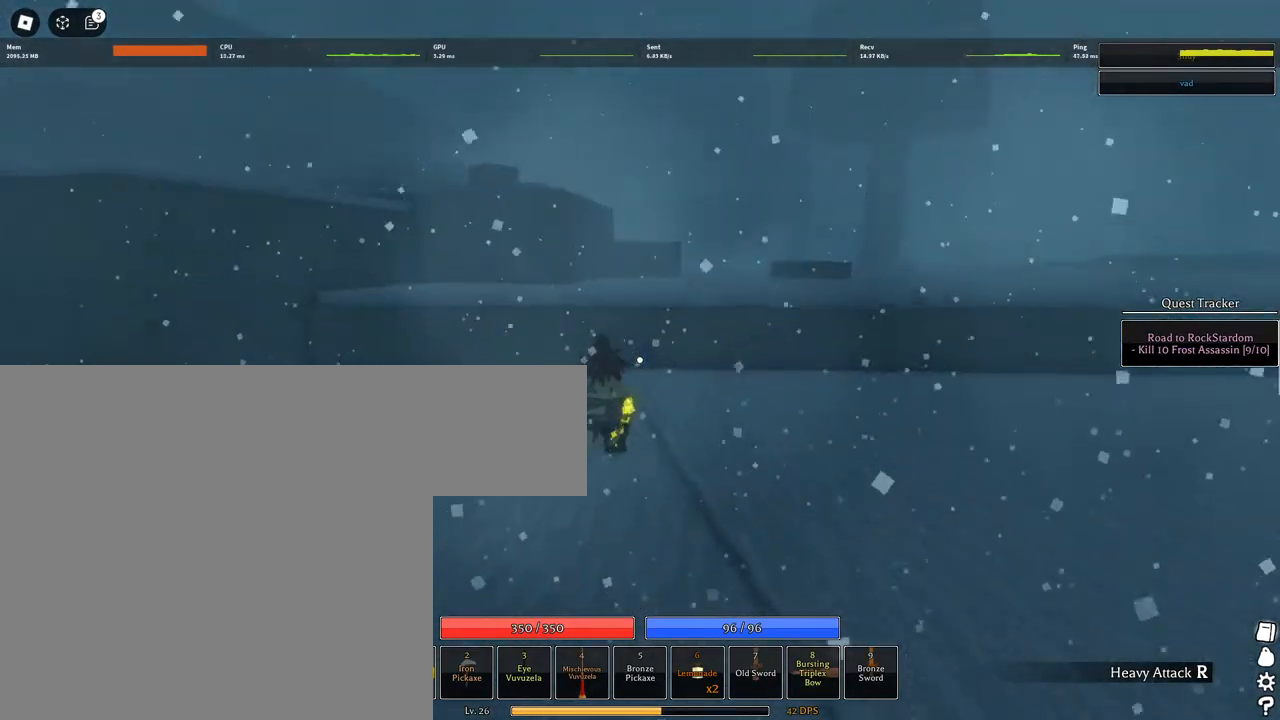
{"keys": ["q", "space", "w"], "mouse": [], "events": [[117, "space", "down"], [250, "mouse_wheel", "down"], [250, "q", "down"], [350, "mouse_wheel", "up"], [350, "q", "up"], [450, "q", "down"]]}
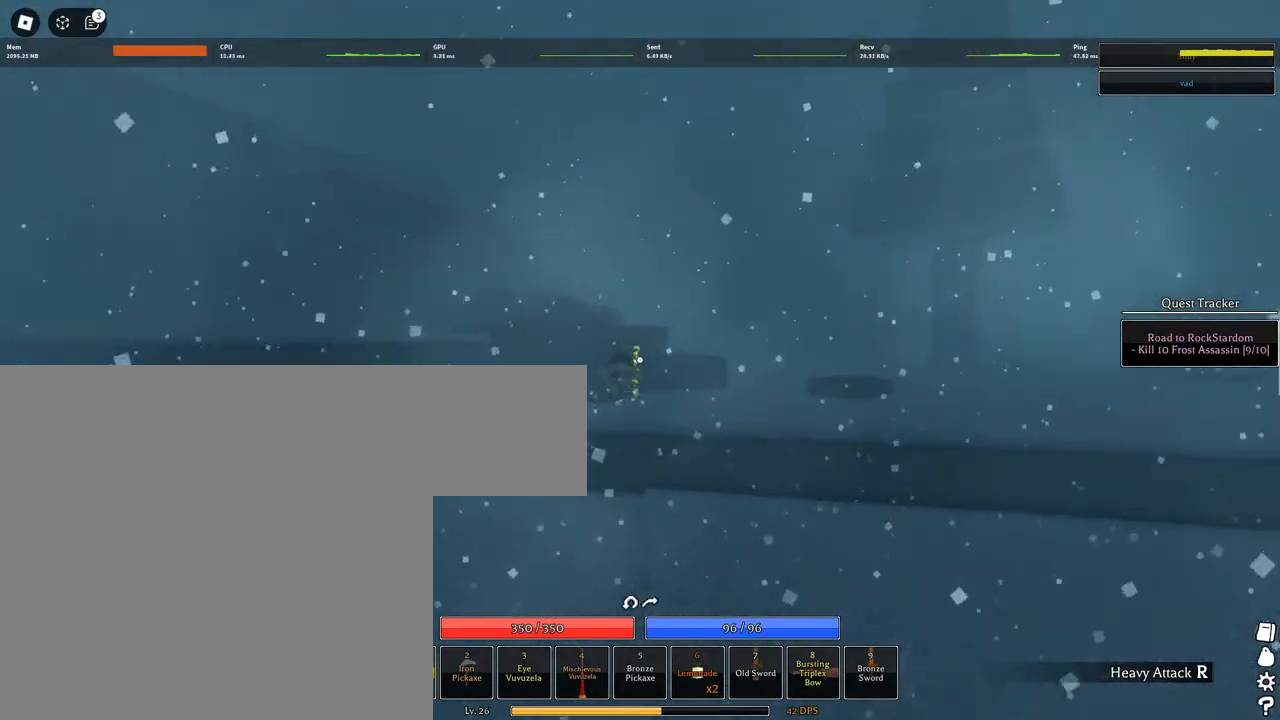
{"keys": ["a", "shift", "space", "w"], "mouse": ["right"], "events": [[33, "q", "up"], [167, "space", "up"], [267, "space", "down"], [317, "mouse_wheel", "down"], [367, "mouse_wheel", "up"], [367, "space", "up"], [417, "mouse_right", "down"], [417, "shift", "down"], [417, "space", "down"], [467, "a", "down"]]}
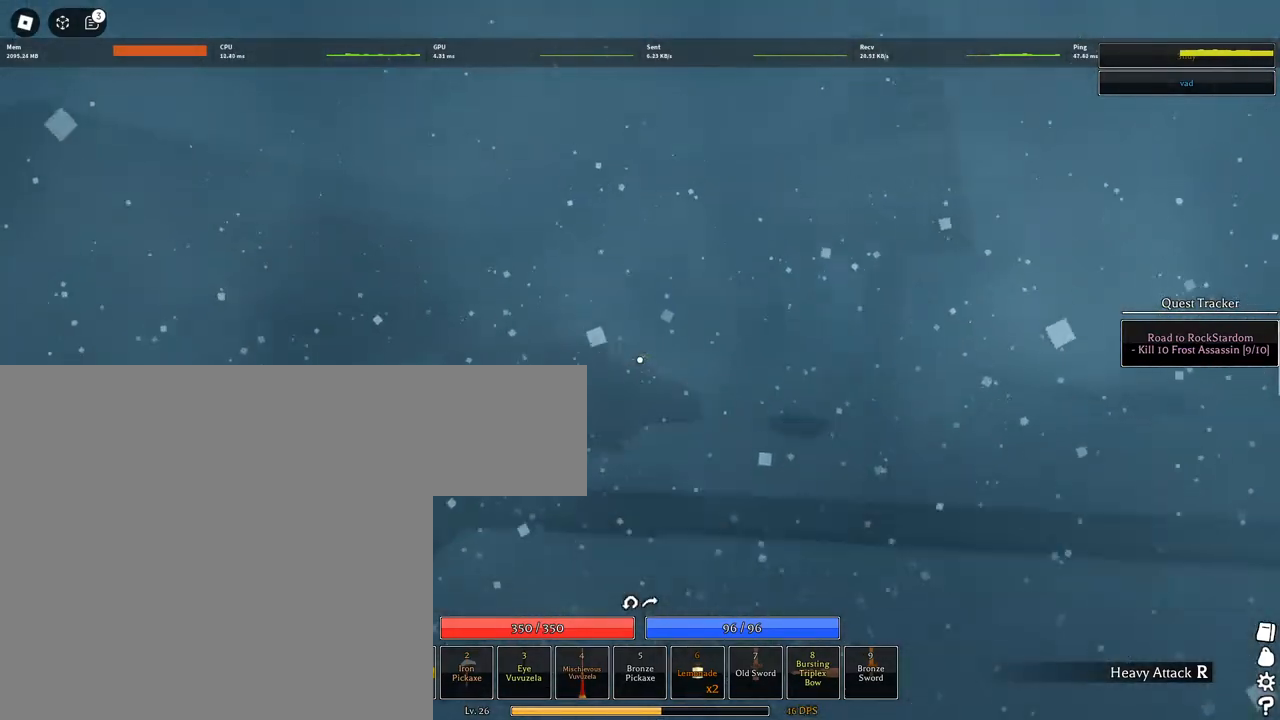
{"keys": ["a", "space", "w"], "mouse": ["right"], "events": [[50, "space", "up"], [100, "shift", "up"], [100, "space", "down"], [233, "space", "up"], [283, "space", "down"]]}
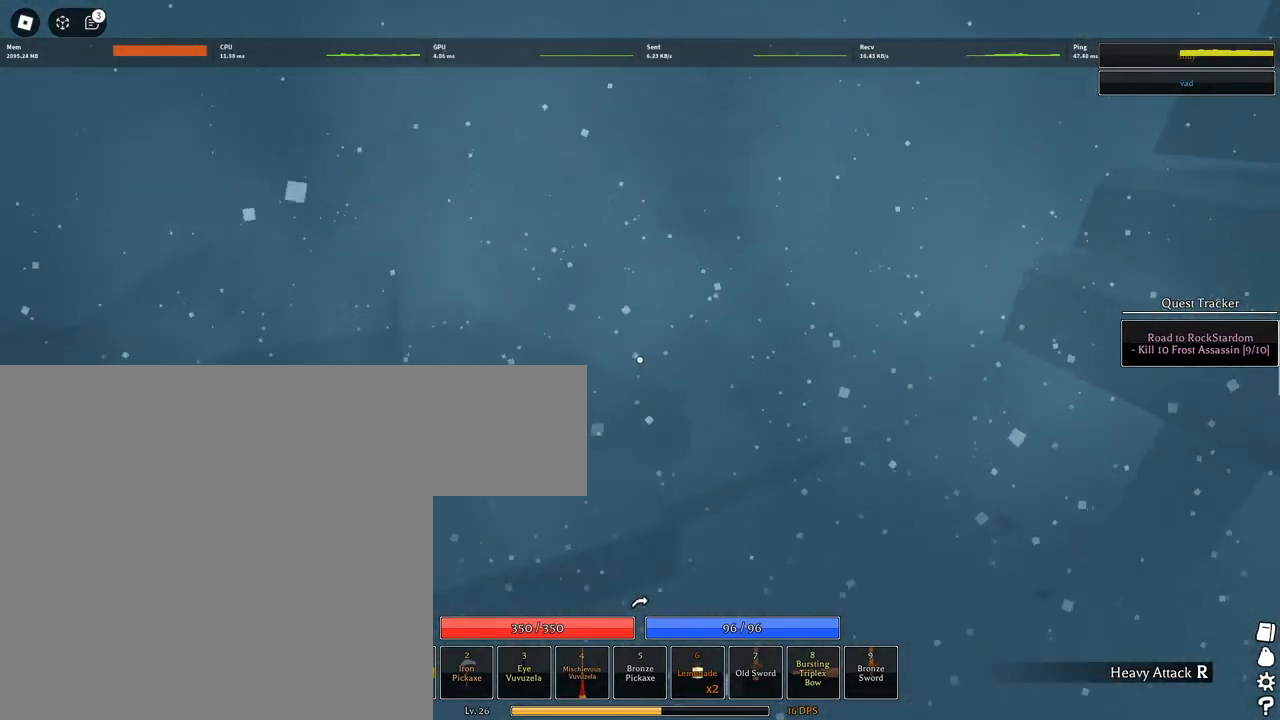
{"keys": ["a", "space"], "mouse": ["right"], "events": [[17, "w", "up"], [67, "space", "up"], [450, "space", "down"]]}